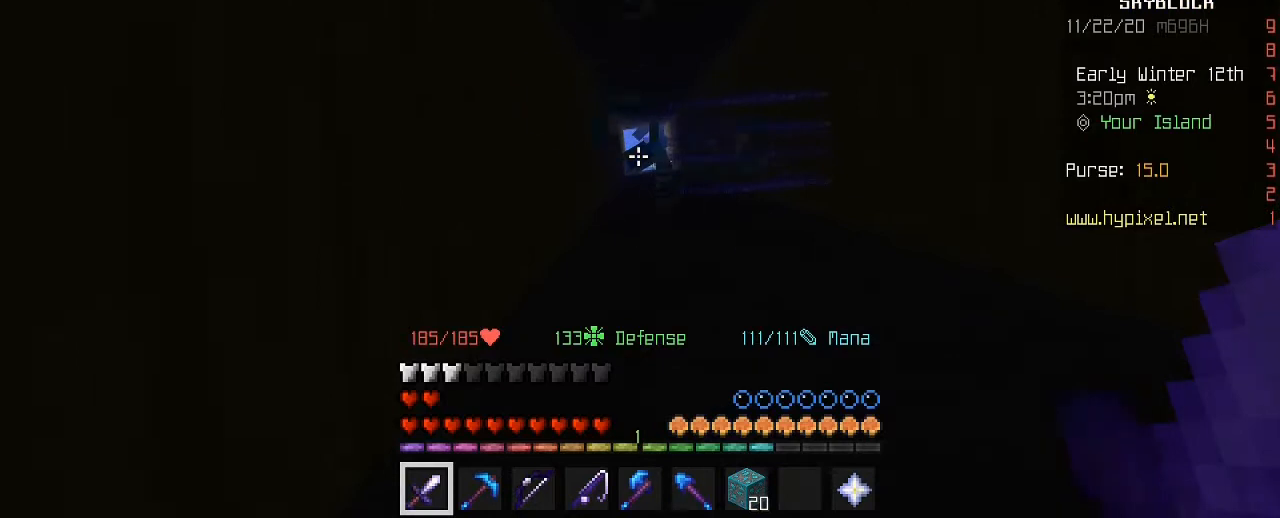
Gameplay with keyboard and mouse; each line is a JSON object with the keys and mouse buttons held at the frame after it. "events" lists presses ("down") and releases ("up") of "1", "2", "3", "4", "5", "a", "alt", "c", "caps_lock", "ctrl", "d", "e", "f", "g", "q", "r", "s", "shift", "space", "t", "tab", "v", "w", "x", "z", "mouse_left", "mouse_wheel" and "mouse_right" between this image and that frame as [ms after this image, input, new state], when the widget could be followed in between. "mouse_left", "mouse_wheel", "mouse_right" = the "left", "wheel", "right" buttons of the "mouse" list. No other keys are recorded. Fast repeated clicks can show as one long hold. "wheel" means that the mouse wheel is clicked or scrolled. "mouse_move" is the direction in which the mouse moves at that frame (one of eight, or "still"), when it could be read.
{"keys": ["space"], "mouse": [], "mouse_move": "still", "events": []}
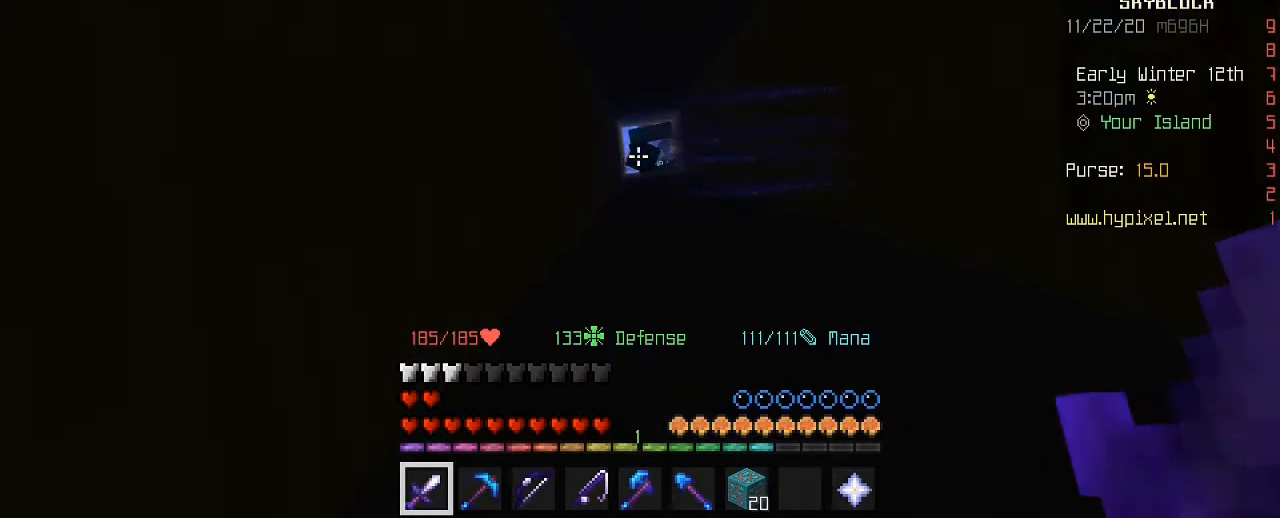
{"keys": ["space"], "mouse": [], "mouse_move": "still", "events": []}
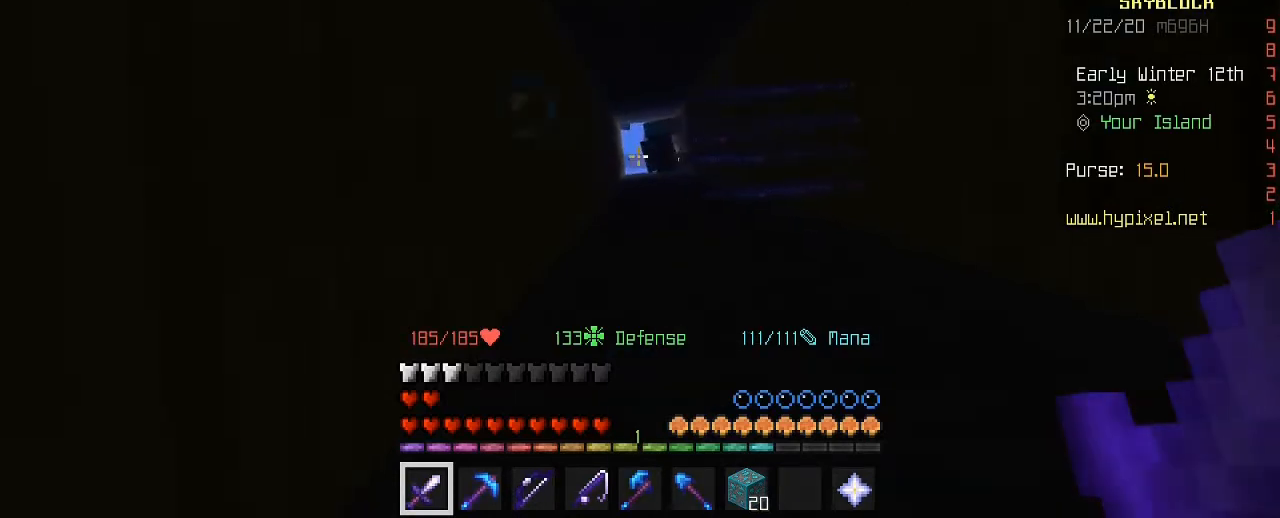
{"keys": ["space"], "mouse": [], "mouse_move": "still", "events": []}
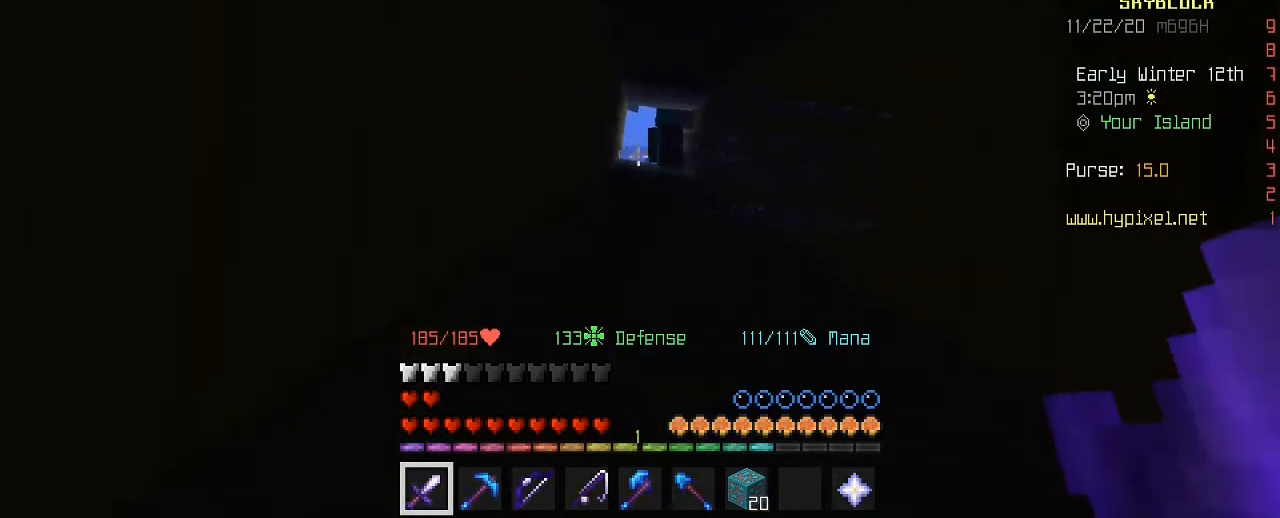
{"keys": ["space"], "mouse": [], "mouse_move": "right", "events": []}
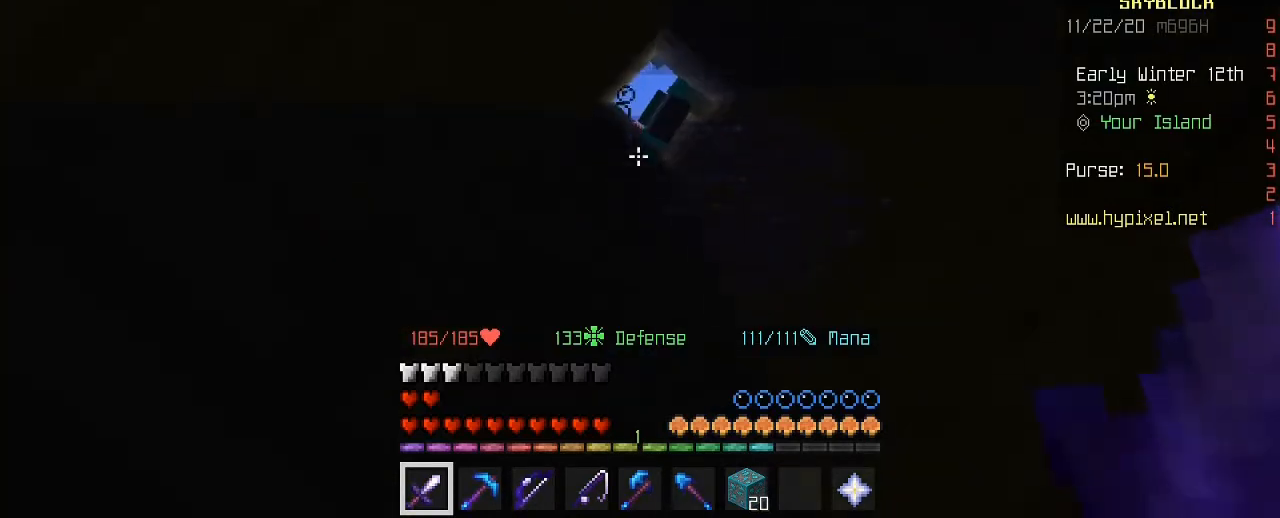
{"keys": ["space"], "mouse": [], "mouse_move": "still", "events": []}
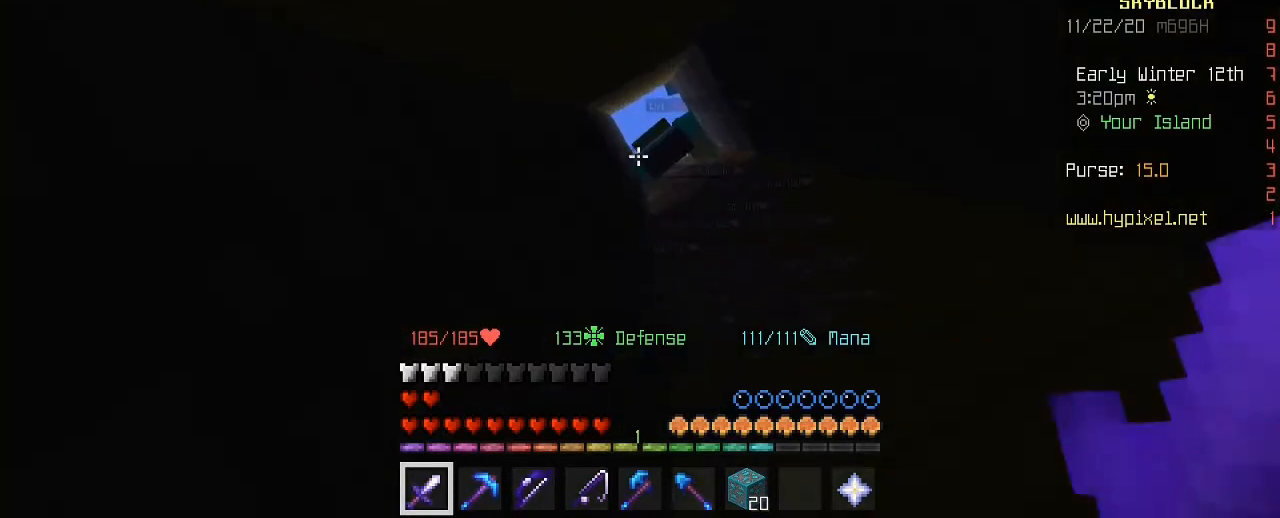
{"keys": ["space"], "mouse": [], "mouse_move": "still", "events": []}
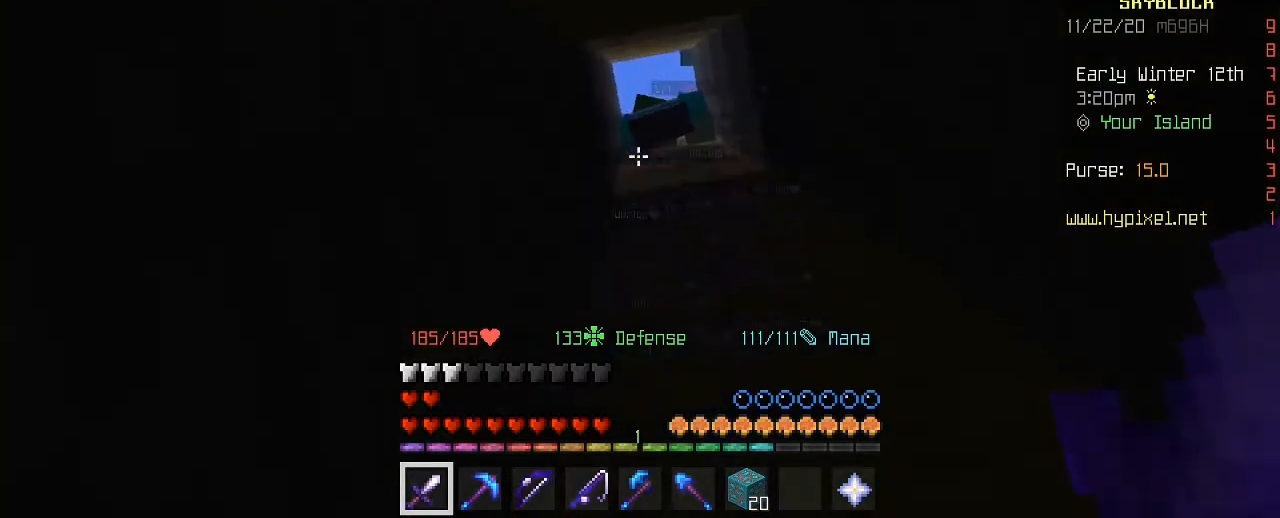
{"keys": ["space"], "mouse": [], "mouse_move": "still", "events": []}
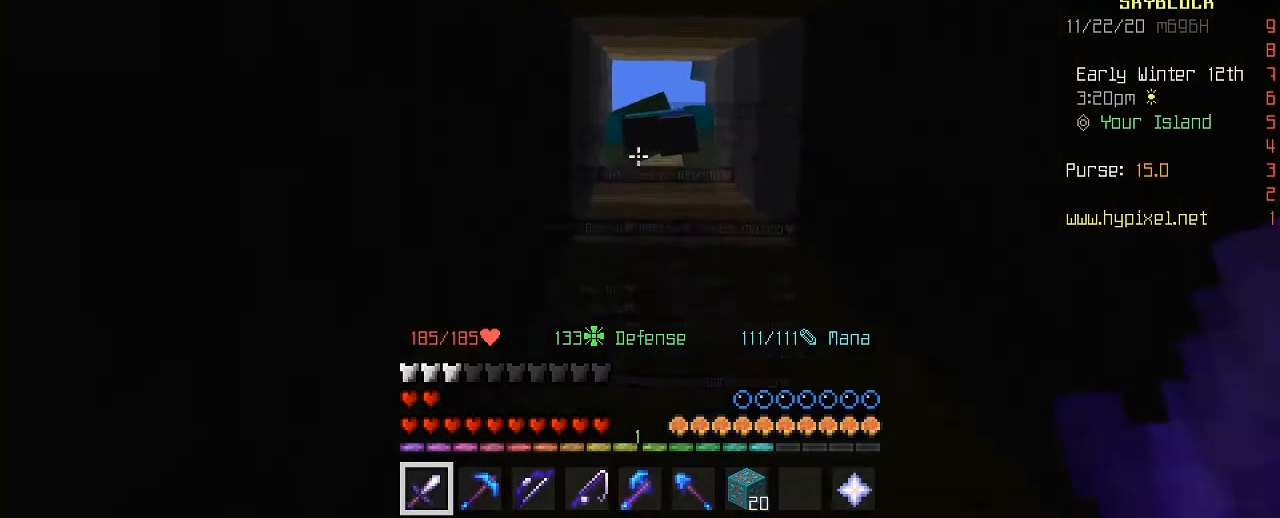
{"keys": ["space"], "mouse": [], "mouse_move": "still", "events": [[240, "mouse_left", "down"], [280, "mouse_left", "up"], [360, "mouse_left", "down"], [480, "mouse_left", "up"]]}
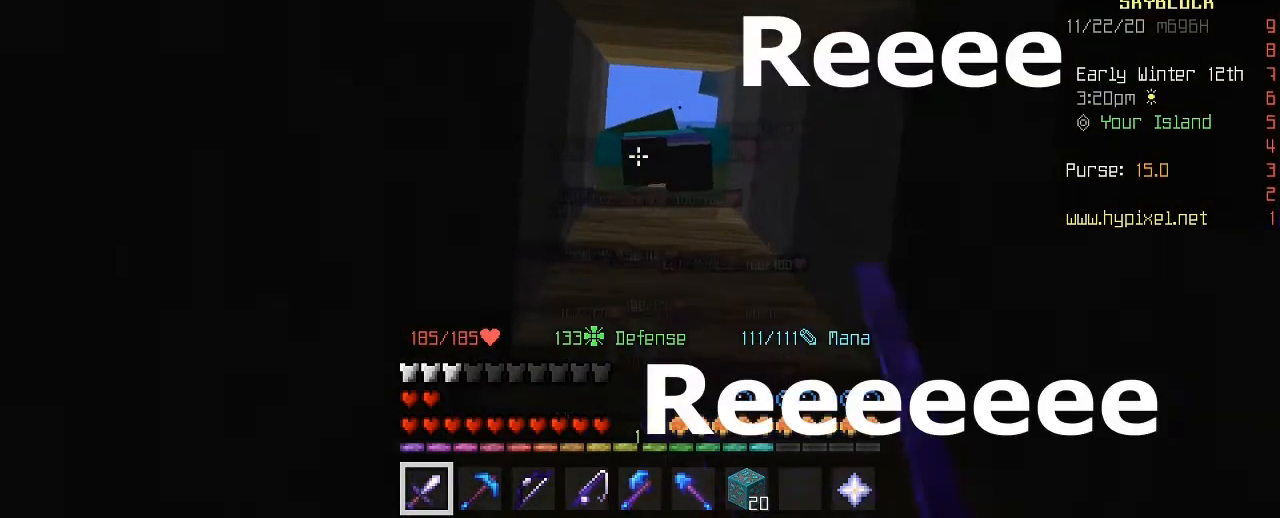
{"keys": ["space"], "mouse": [], "mouse_move": "still", "events": [[40, "mouse_left", "down"], [120, "mouse_left", "up"], [240, "mouse_left", "down"], [320, "mouse_left", "up"], [360, "mouse_left", "down"], [480, "mouse_left", "up"]]}
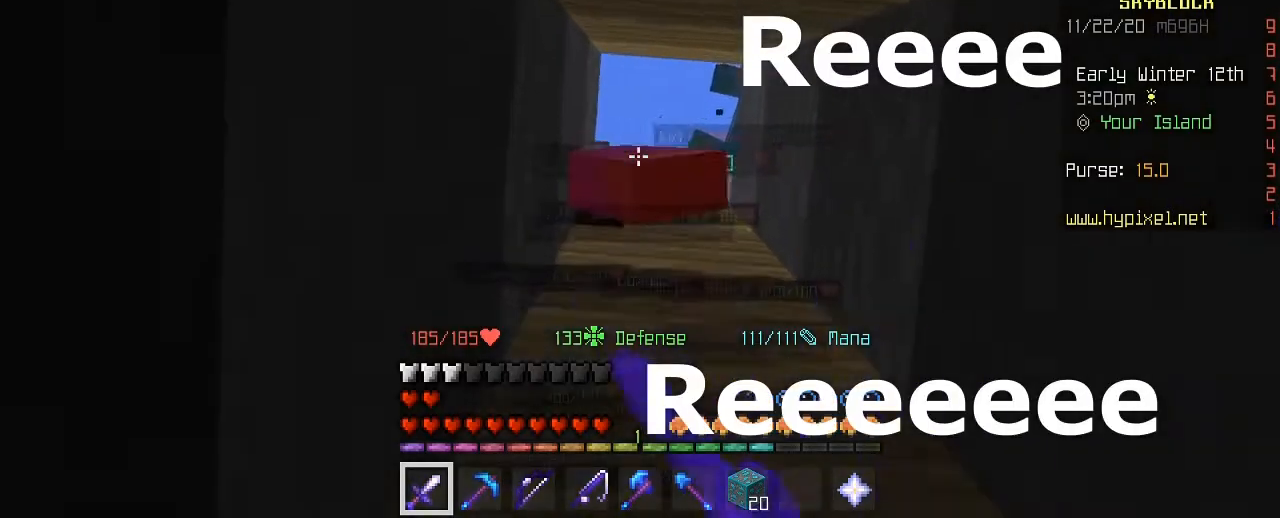
{"keys": [], "mouse": [], "mouse_move": "still", "events": [[40, "mouse_left", "down"], [160, "mouse_left", "up"], [200, "space", "up"]]}
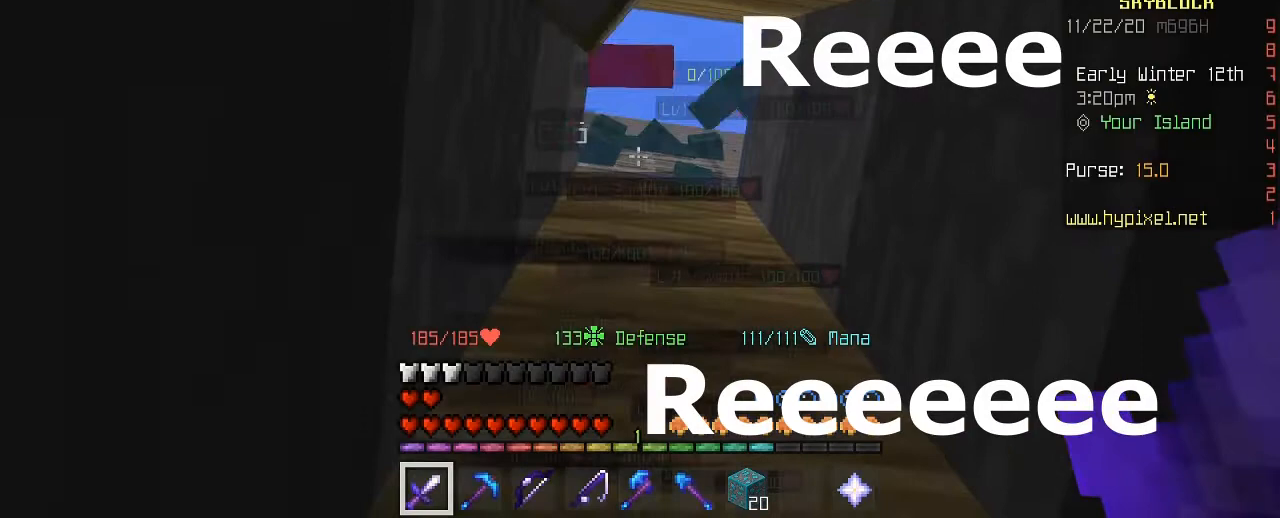
{"keys": ["space"], "mouse": [], "mouse_move": "still", "events": [[200, "space", "down"]]}
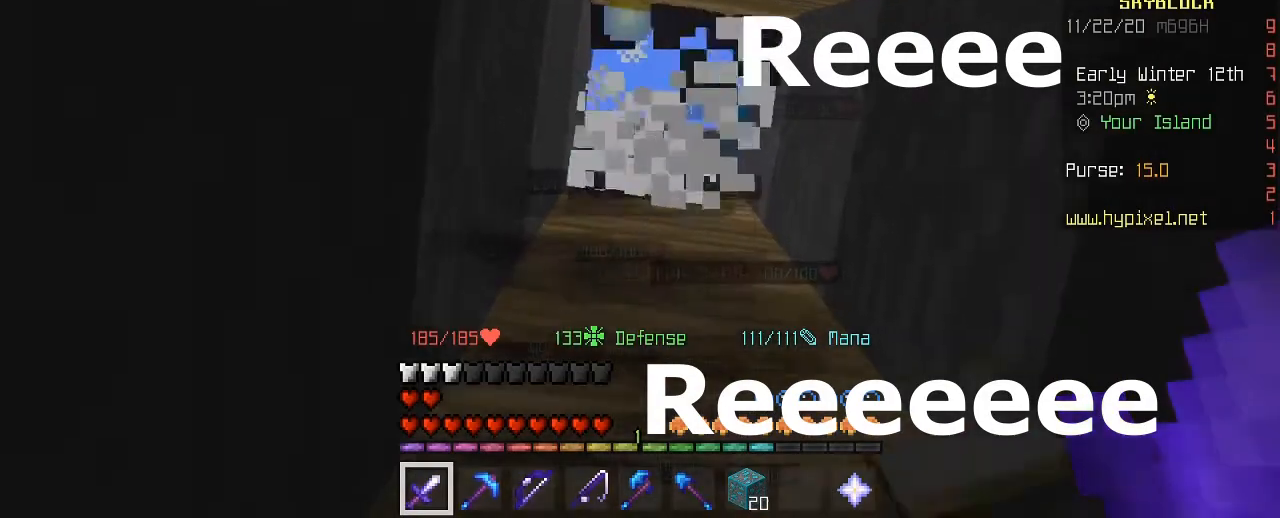
{"keys": ["space"], "mouse": [], "mouse_move": "still", "events": []}
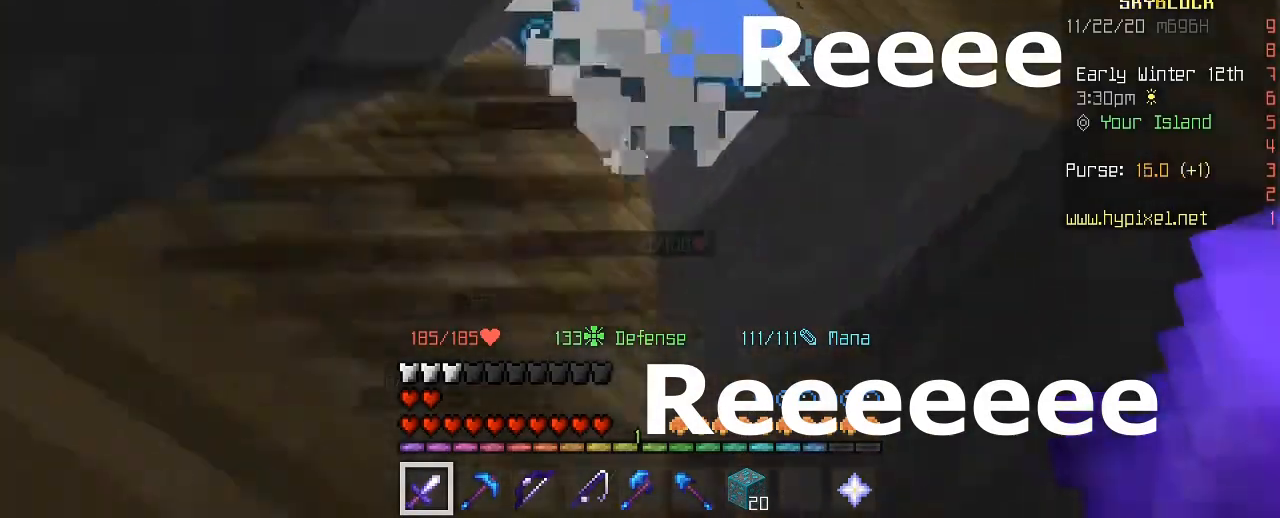
{"keys": ["space"], "mouse": [], "mouse_move": "still", "events": []}
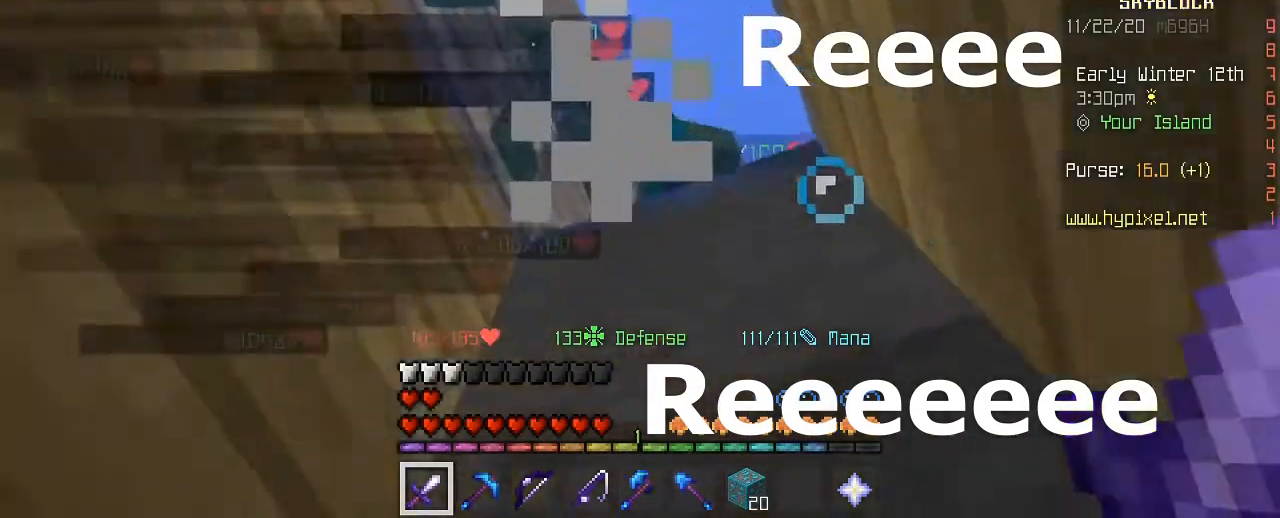
{"keys": ["space"], "mouse": ["left"], "mouse_move": "still", "events": [[80, "mouse_left", "down"], [160, "mouse_left", "up"], [240, "mouse_left", "down"], [320, "mouse_left", "up"], [400, "mouse_left", "down"]]}
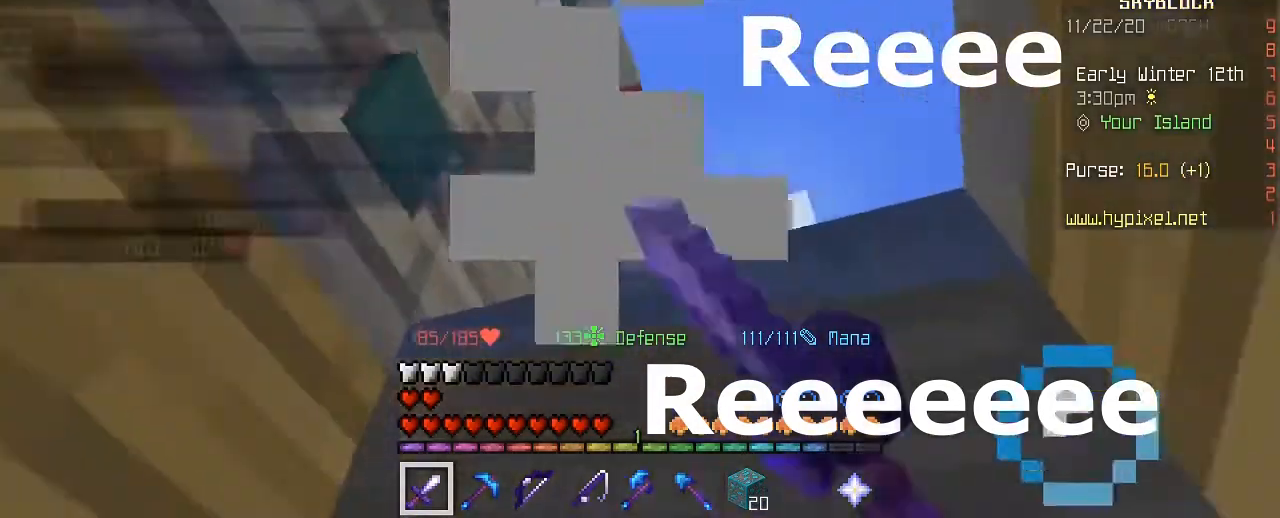
{"keys": [], "mouse": [], "mouse_move": "still", "events": [[40, "mouse_left", "up"], [200, "space", "up"], [280, "mouse_left", "down"], [360, "mouse_left", "up"], [400, "mouse_left", "down"], [480, "mouse_left", "up"]]}
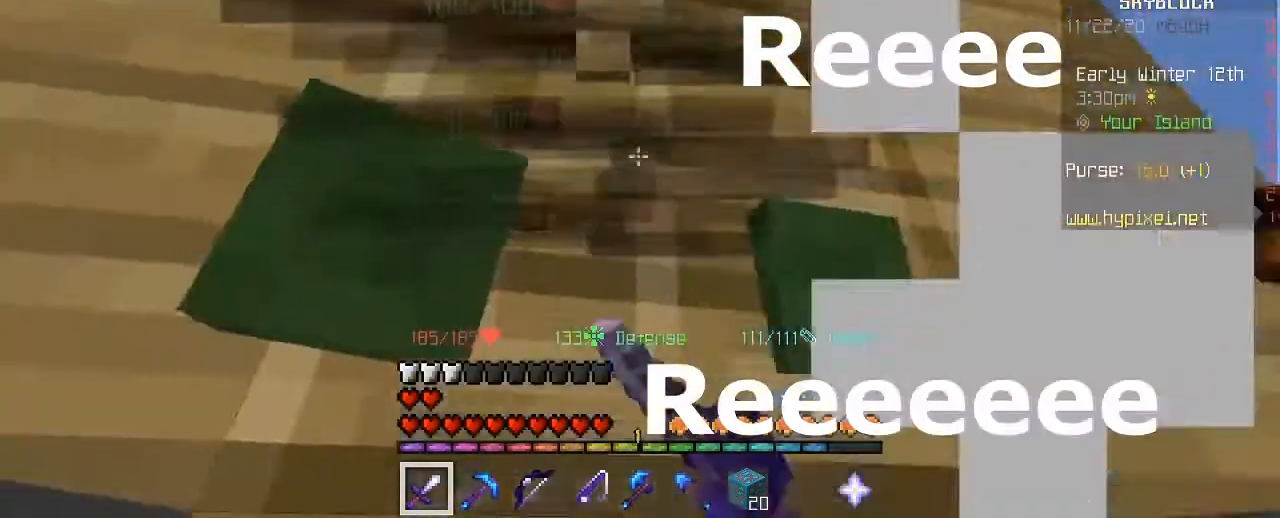
{"keys": [], "mouse": [], "mouse_move": "still", "events": [[200, "space", "down"], [320, "mouse_right", "down"], [320, "w", "down"], [360, "w", "up"], [400, "mouse_right", "up"], [400, "space", "up"]]}
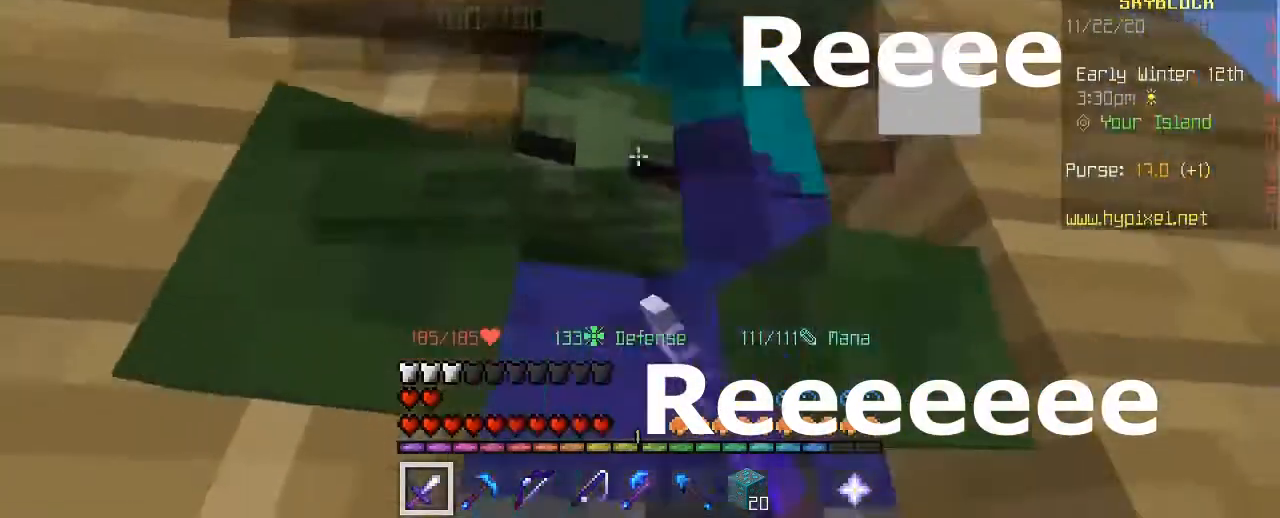
{"keys": [], "mouse": ["left"], "mouse_move": "still", "events": [[40, "mouse_left", "down"], [80, "mouse_left", "up"], [200, "mouse_left", "down"], [280, "mouse_left", "up"], [320, "mouse_left", "down"], [440, "mouse_left", "up"], [480, "mouse_left", "down"]]}
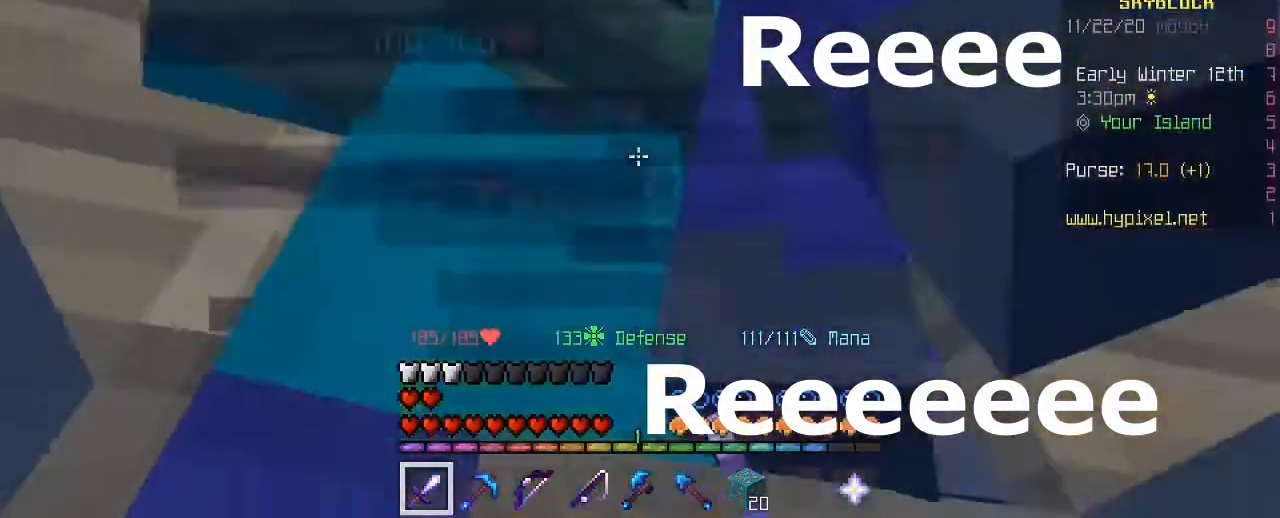
{"keys": ["s"], "mouse": ["left"], "mouse_move": "still", "events": [[40, "mouse_left", "up"], [120, "mouse_left", "down"], [200, "mouse_left", "up"], [280, "mouse_left", "down"], [360, "mouse_left", "up"], [440, "mouse_left", "down"], [480, "s", "down"]]}
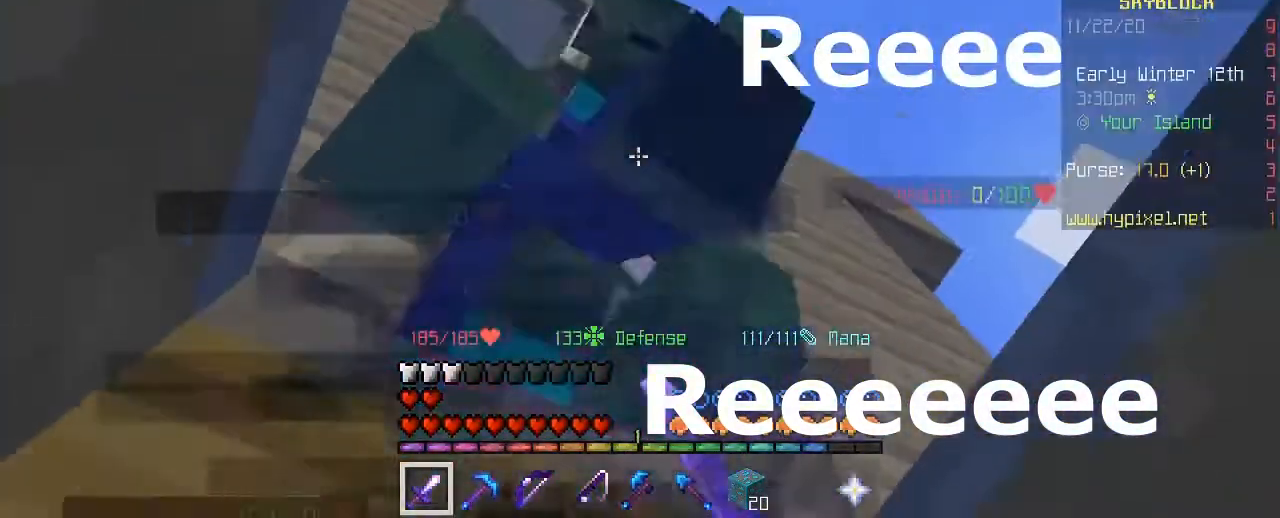
{"keys": [], "mouse": [], "mouse_move": "still", "events": [[40, "mouse_left", "up"], [40, "s", "up"], [120, "mouse_left", "down"], [200, "mouse_left", "up"], [280, "mouse_left", "down"], [360, "mouse_left", "up"], [440, "mouse_left", "down"], [520, "mouse_left", "up"]]}
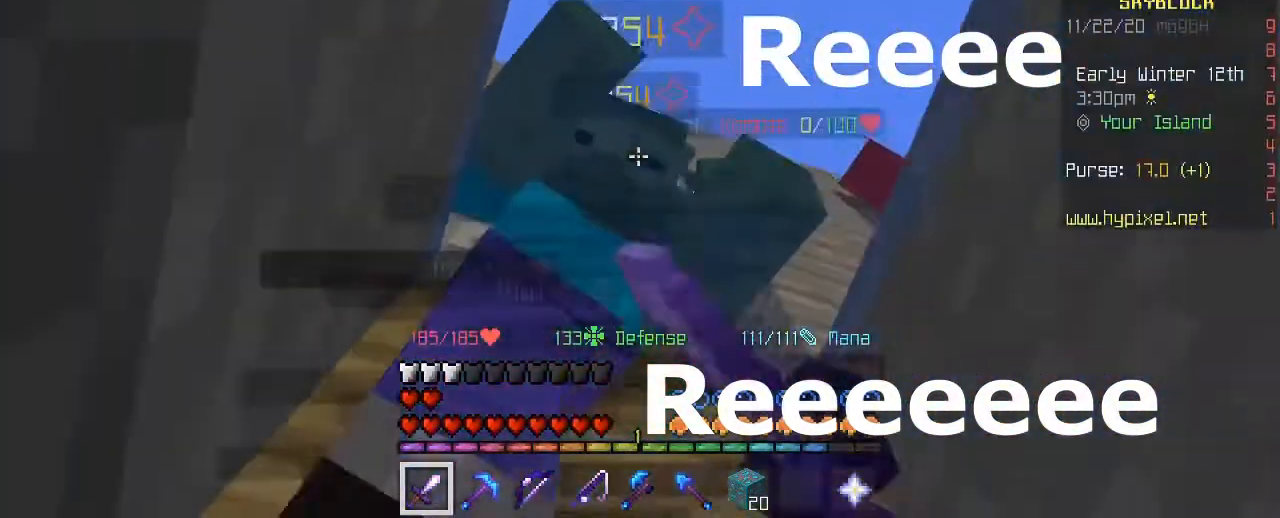
{"keys": [], "mouse": ["left"], "mouse_move": "still", "events": [[120, "mouse_left", "down"], [200, "mouse_left", "up"], [240, "mouse_left", "down"], [360, "mouse_left", "up"], [440, "mouse_left", "down"]]}
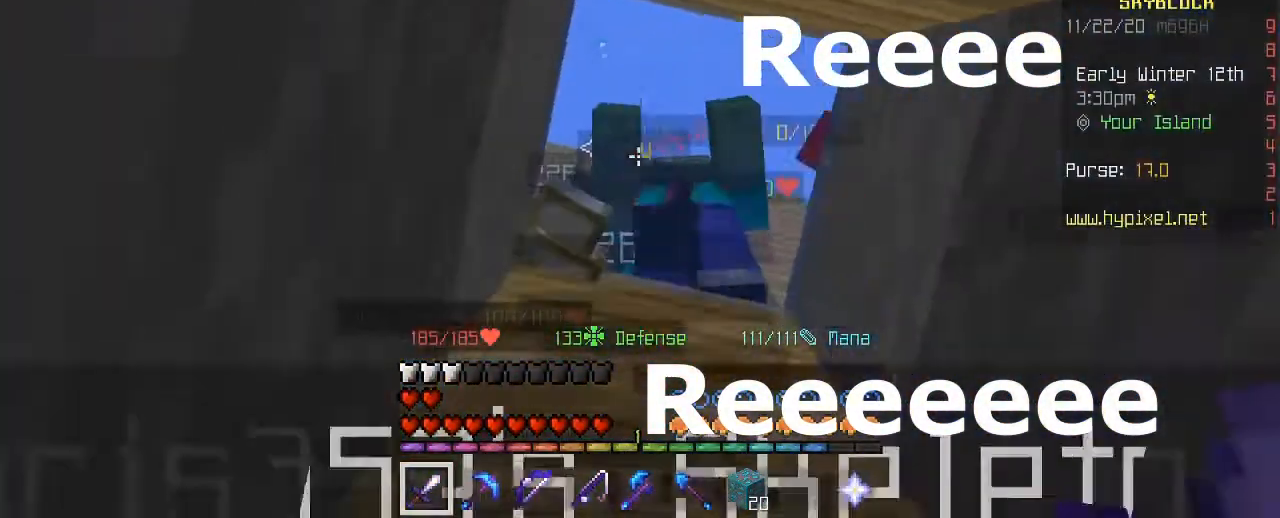
{"keys": ["space"], "mouse": ["left"], "mouse_move": "still", "events": [[40, "mouse_left", "up"], [80, "mouse_left", "down"], [80, "w", "down"], [200, "mouse_left", "up"], [280, "space", "down"], [320, "mouse_left", "down"], [320, "w", "up"], [440, "mouse_left", "up"], [520, "mouse_left", "down"]]}
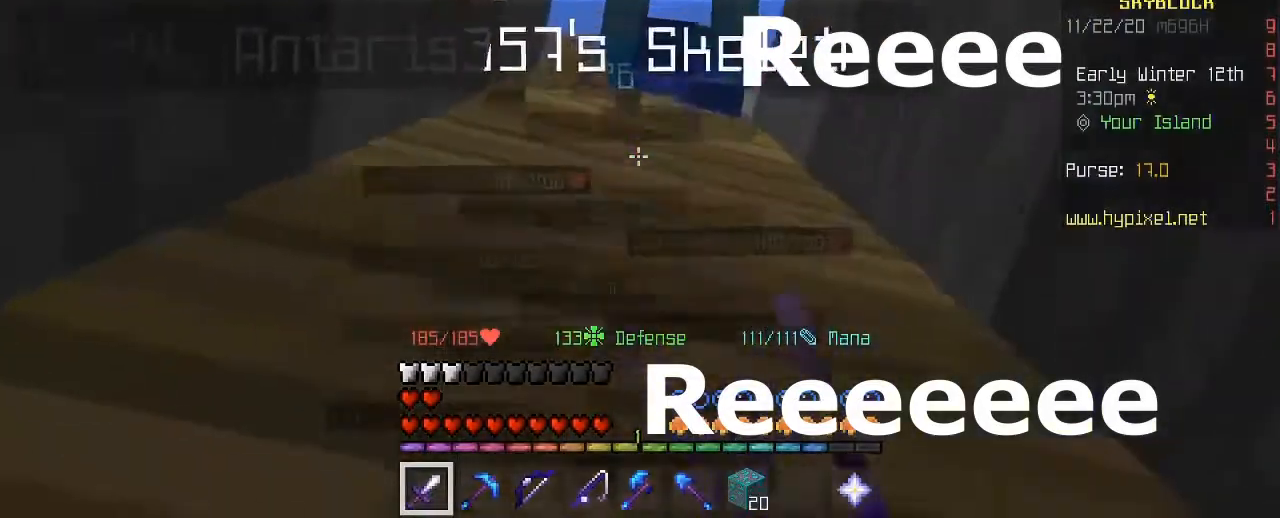
{"keys": ["space"], "mouse": ["left"], "mouse_move": "still", "events": [[40, "mouse_left", "up"], [160, "mouse_left", "down"], [160, "s", "down"], [240, "mouse_left", "up"], [320, "mouse_left", "down"], [360, "s", "up"], [400, "mouse_left", "up"], [480, "mouse_left", "down"]]}
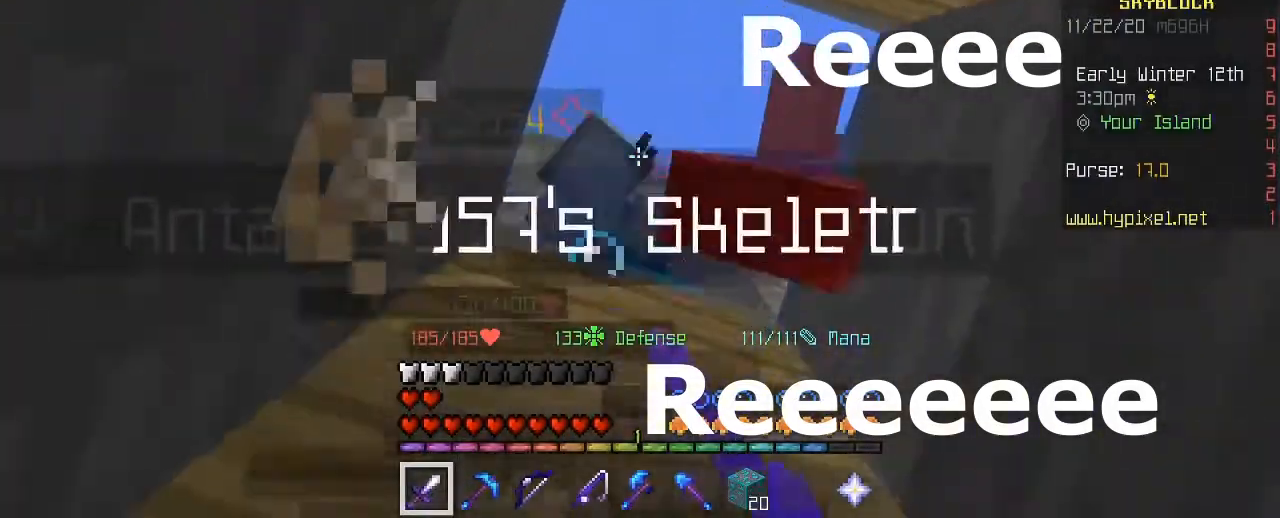
{"keys": ["space"], "mouse": ["left"], "mouse_move": "still", "events": [[80, "mouse_left", "up"], [120, "mouse_left", "down"], [240, "mouse_left", "up"], [280, "mouse_left", "down"], [400, "mouse_left", "up"], [480, "mouse_left", "down"]]}
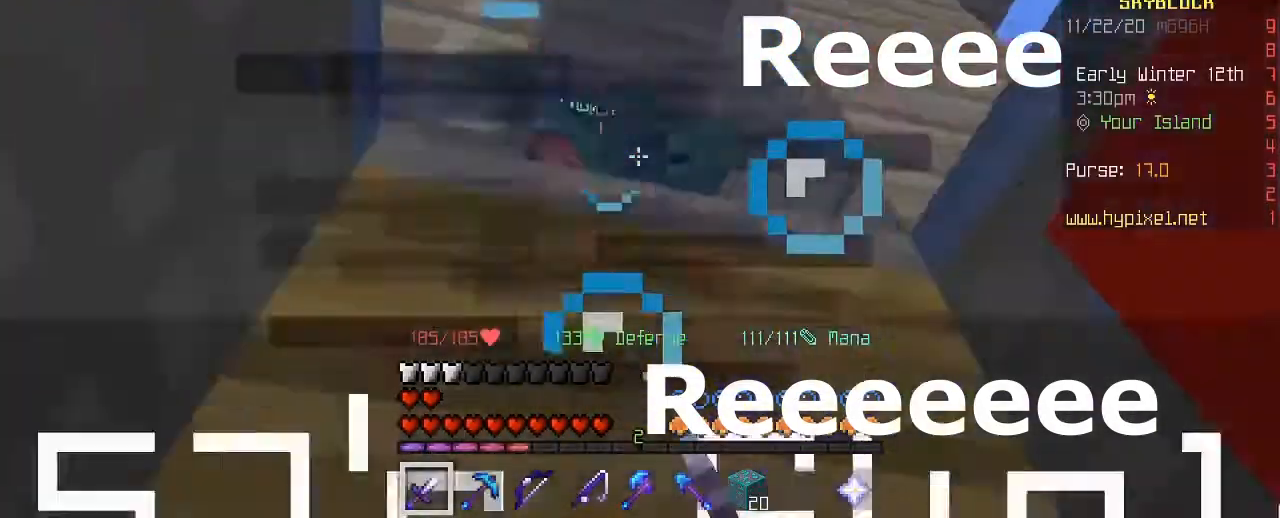
{"keys": [], "mouse": ["left"], "mouse_move": "still", "events": [[80, "mouse_left", "up"], [120, "mouse_left", "down"], [160, "space", "up"], [200, "mouse_left", "up"], [320, "mouse_left", "down"], [400, "mouse_left", "up"], [440, "mouse_left", "down"]]}
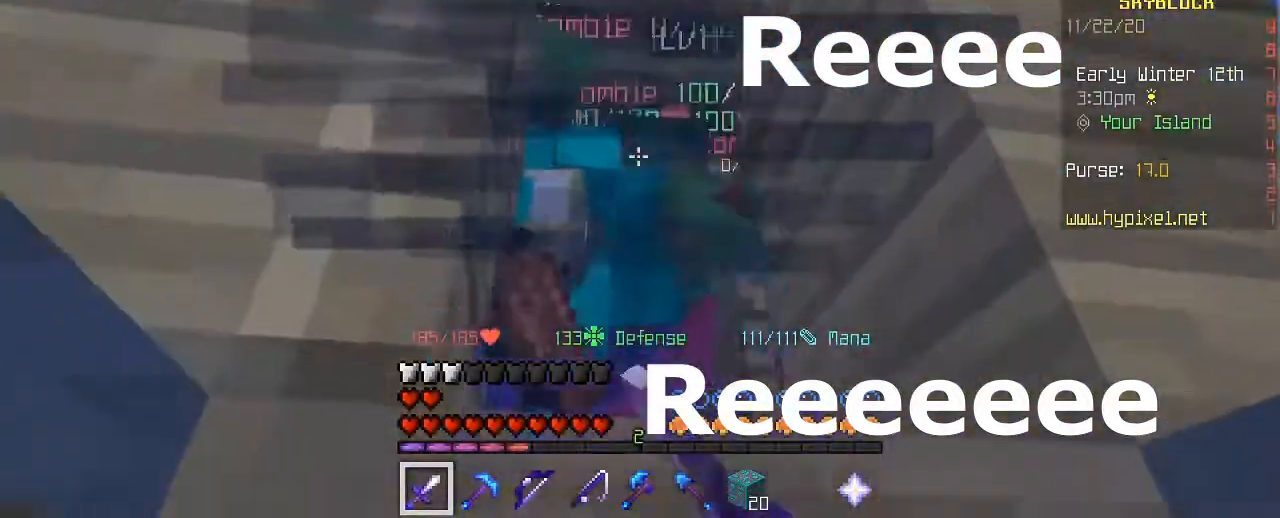
{"keys": [], "mouse": [], "mouse_move": "still", "events": [[80, "mouse_left", "up"], [80, "w", "down"], [160, "mouse_left", "down"], [160, "space", "down"], [280, "mouse_left", "up"], [280, "space", "up"], [320, "mouse_left", "down"], [320, "w", "up"], [440, "mouse_left", "up"]]}
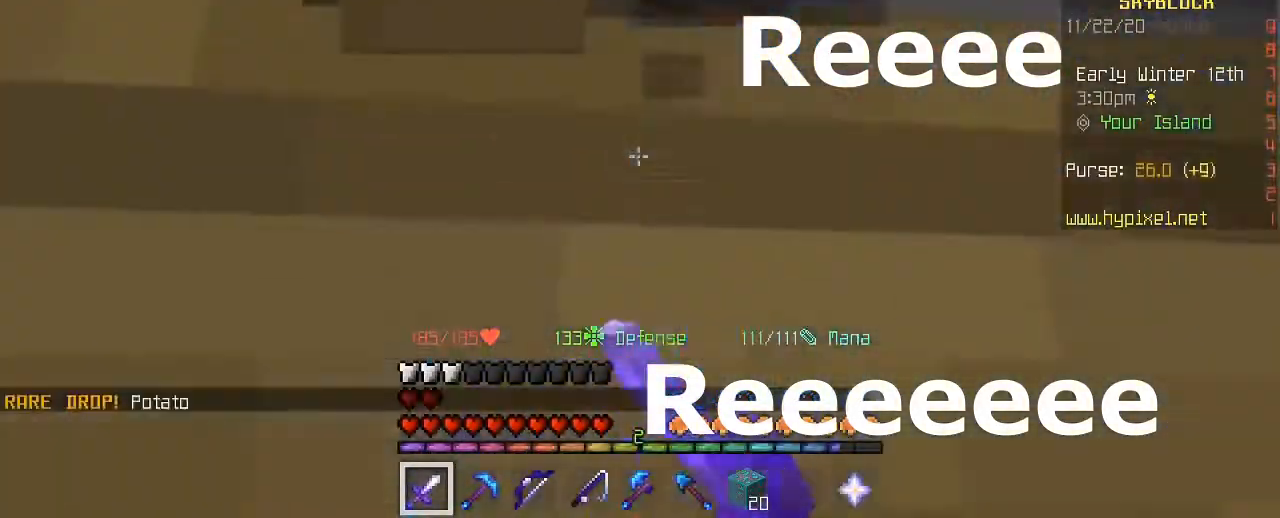
{"keys": ["space"], "mouse": [], "mouse_move": "still", "events": [[120, "space", "down"], [360, "mouse_left", "down"], [400, "mouse_left", "up"]]}
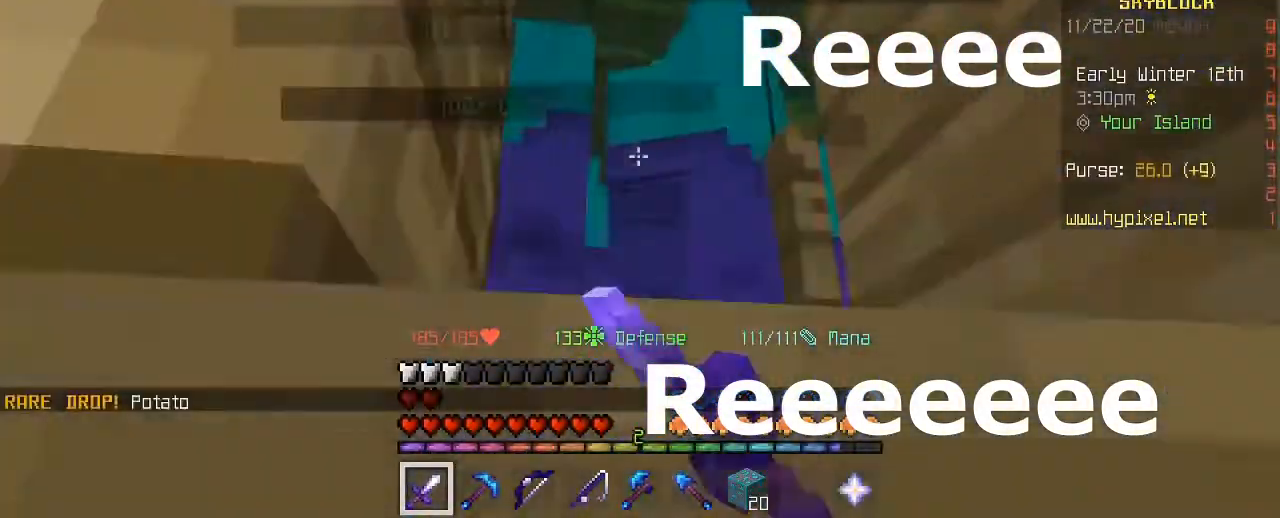
{"keys": [], "mouse": [], "mouse_move": "still", "events": [[40, "mouse_left", "down"], [120, "mouse_left", "up"], [160, "mouse_left", "down"], [160, "space", "up"], [280, "w", "down"], [320, "mouse_left", "up"], [360, "d", "down"], [360, "mouse_left", "down"], [480, "d", "up"], [480, "mouse_left", "up"], [480, "w", "up"]]}
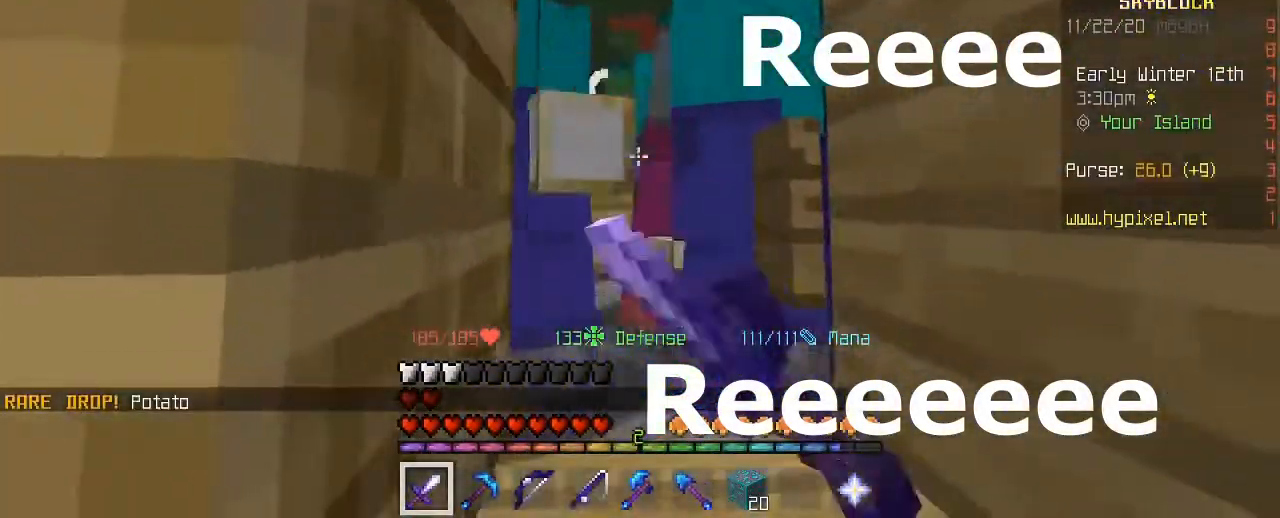
{"keys": [], "mouse": ["left"], "mouse_move": "still", "events": [[80, "mouse_left", "down"], [160, "mouse_left", "up"], [240, "mouse_left", "down"], [320, "mouse_left", "up"], [400, "mouse_left", "down"]]}